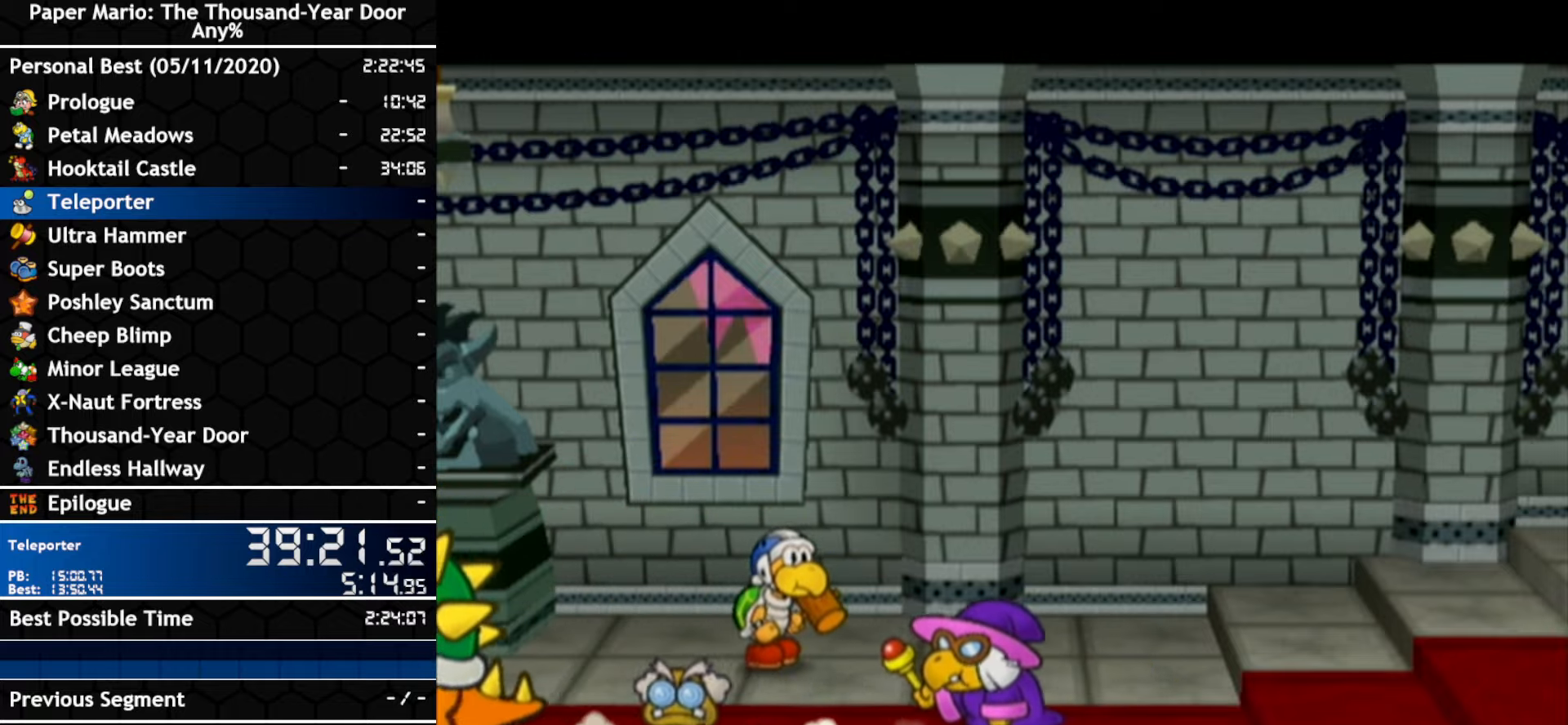
Gameplay with a controller (Nintendo layout); each line is a JSON object with the inputs held at the frame after it. "events" lists button and stick changes between this image and that frame as [ms after this image, input, new state], when the widget could be followed in between. Not read: C_DOWN C_LEFT C_RIGHT C_UP DPAD_DOWN DPAD_LEFT DPAD_RIGHT DPAD_UP L1 L2 L3 R2 R3 SELECT START X Y Z other_buttons.
{"buttons": [], "left_stick": "center", "right_stick": "center", "events": []}
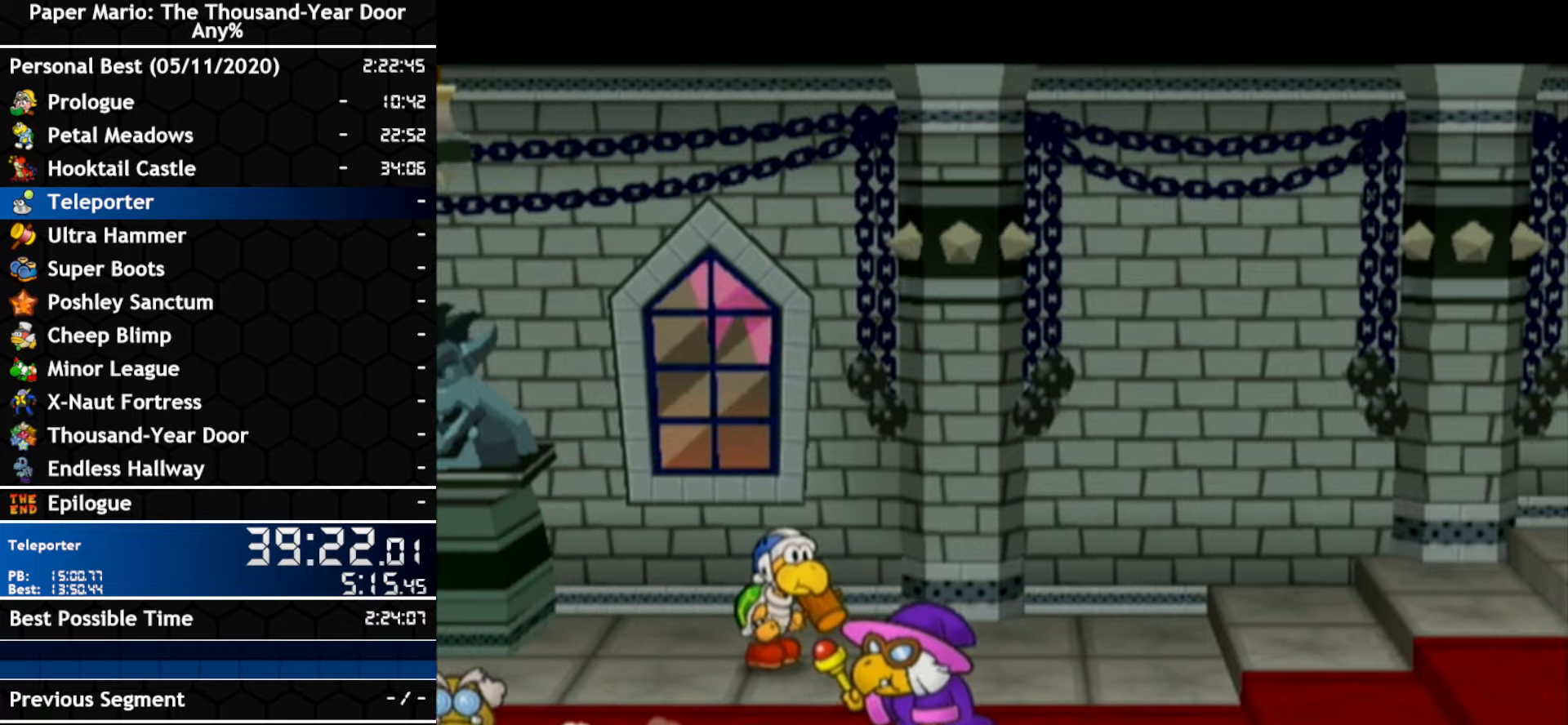
{"buttons": [], "left_stick": "center", "right_stick": "center", "events": []}
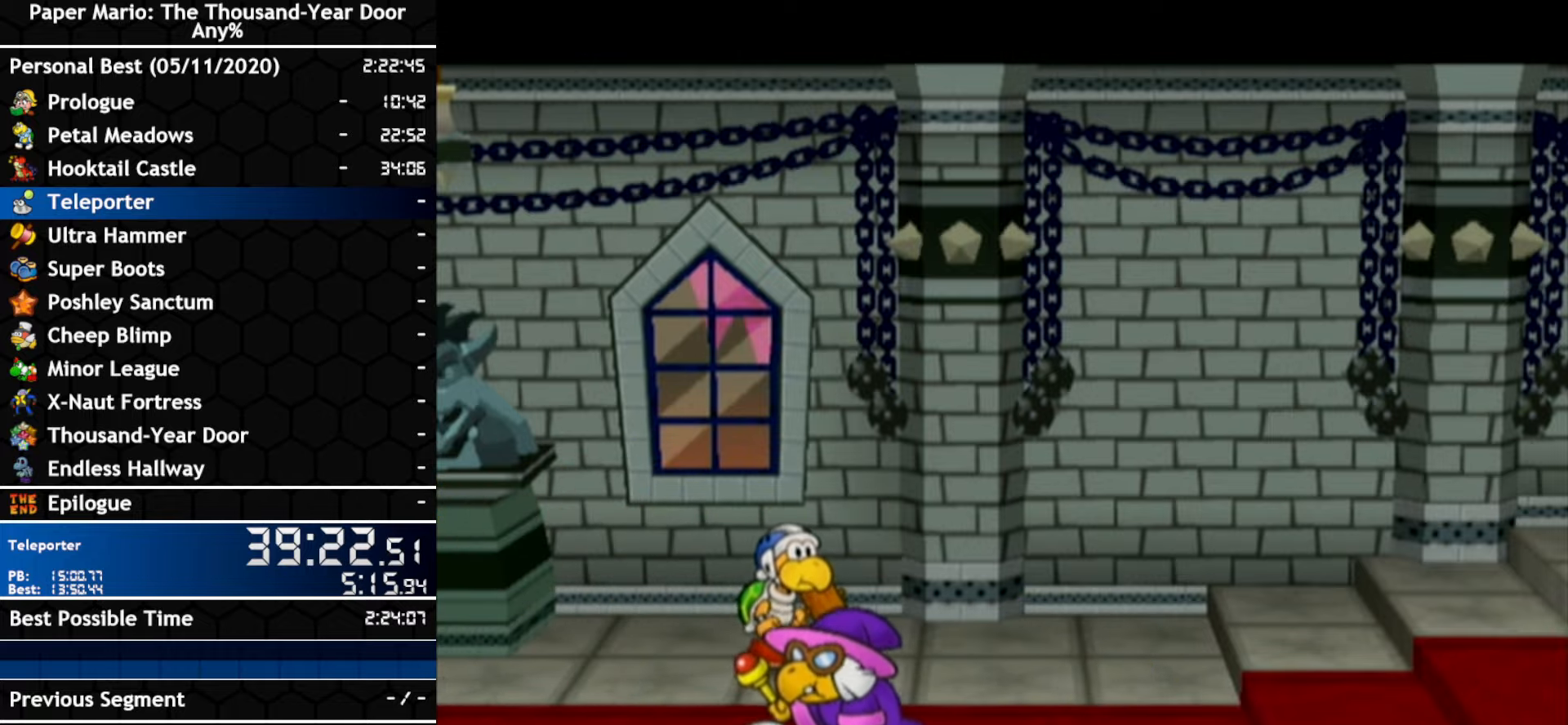
{"buttons": [], "left_stick": "center", "right_stick": "center", "events": []}
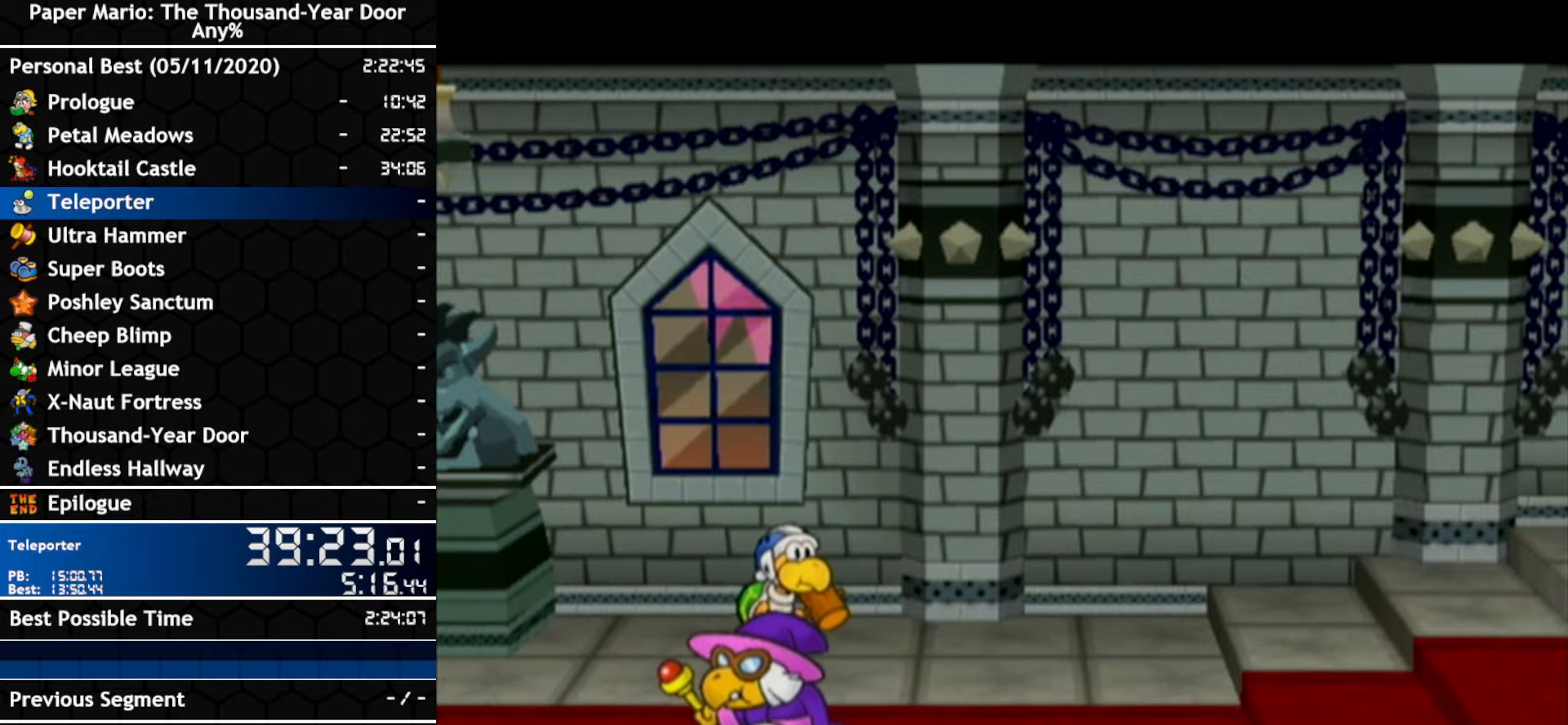
{"buttons": [], "left_stick": "center", "right_stick": "center", "events": []}
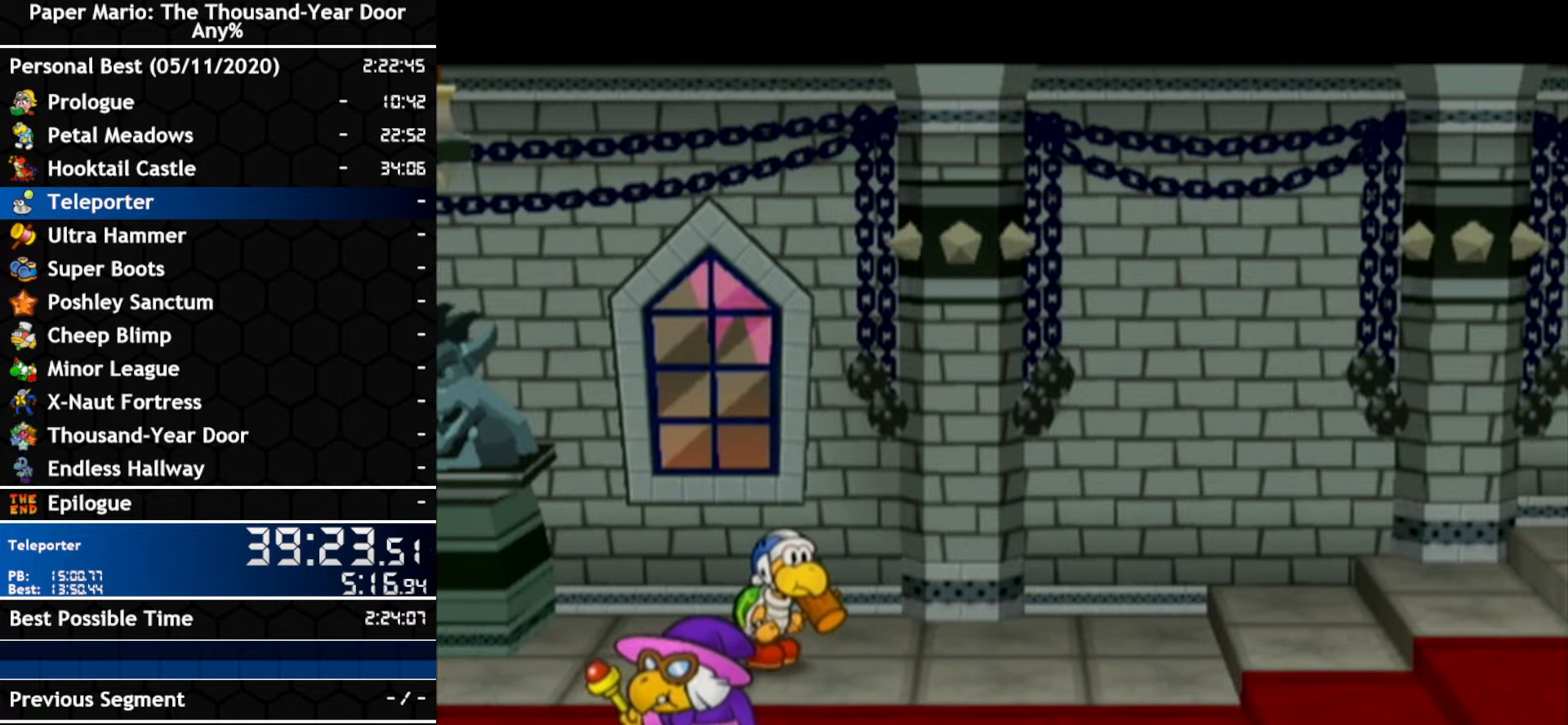
{"buttons": ["A"], "left_stick": "center", "right_stick": "center", "events": [[266, "A", "down"], [333, "A", "up"], [483, "A", "down"]]}
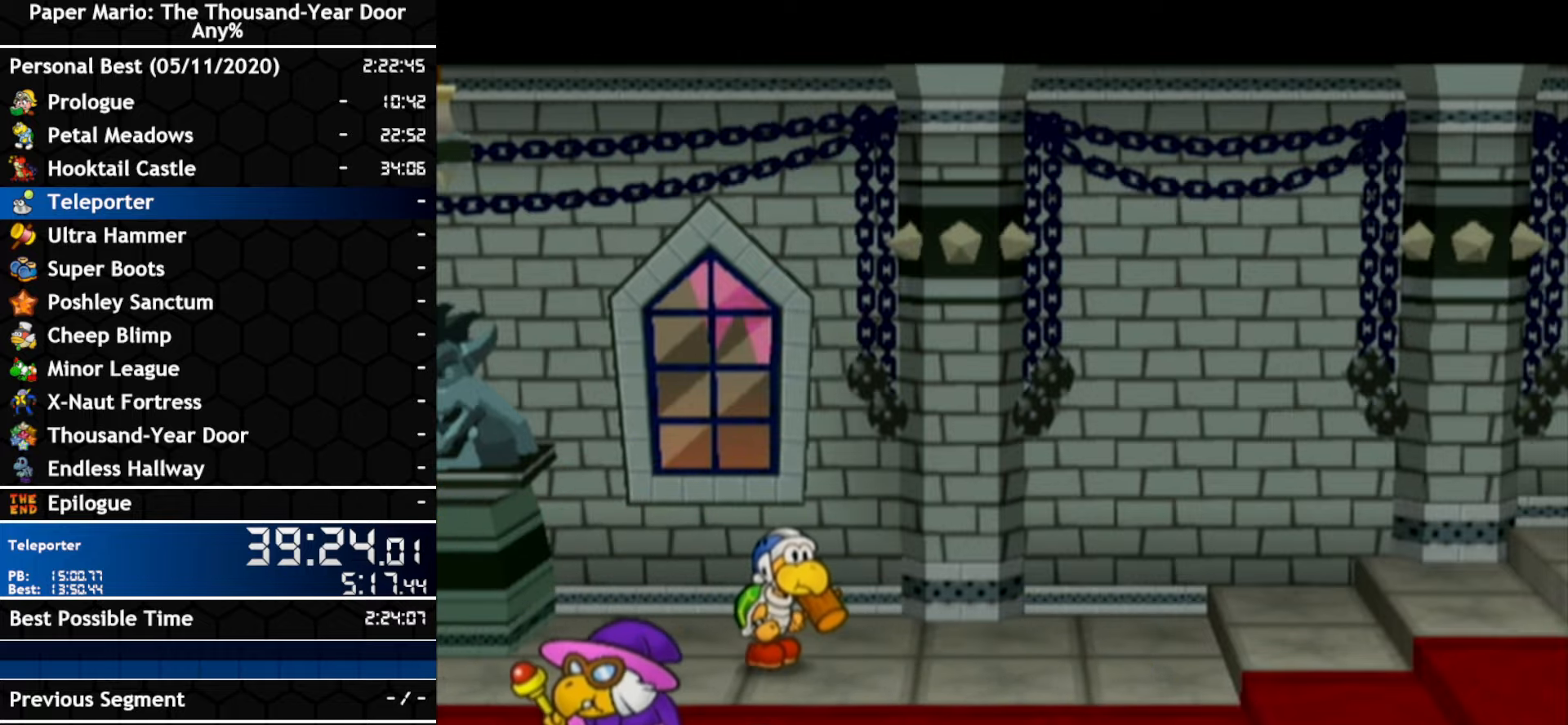
{"buttons": [], "left_stick": "center", "right_stick": "center", "events": [[50, "A", "up"], [233, "A", "down"], [300, "A", "up"]]}